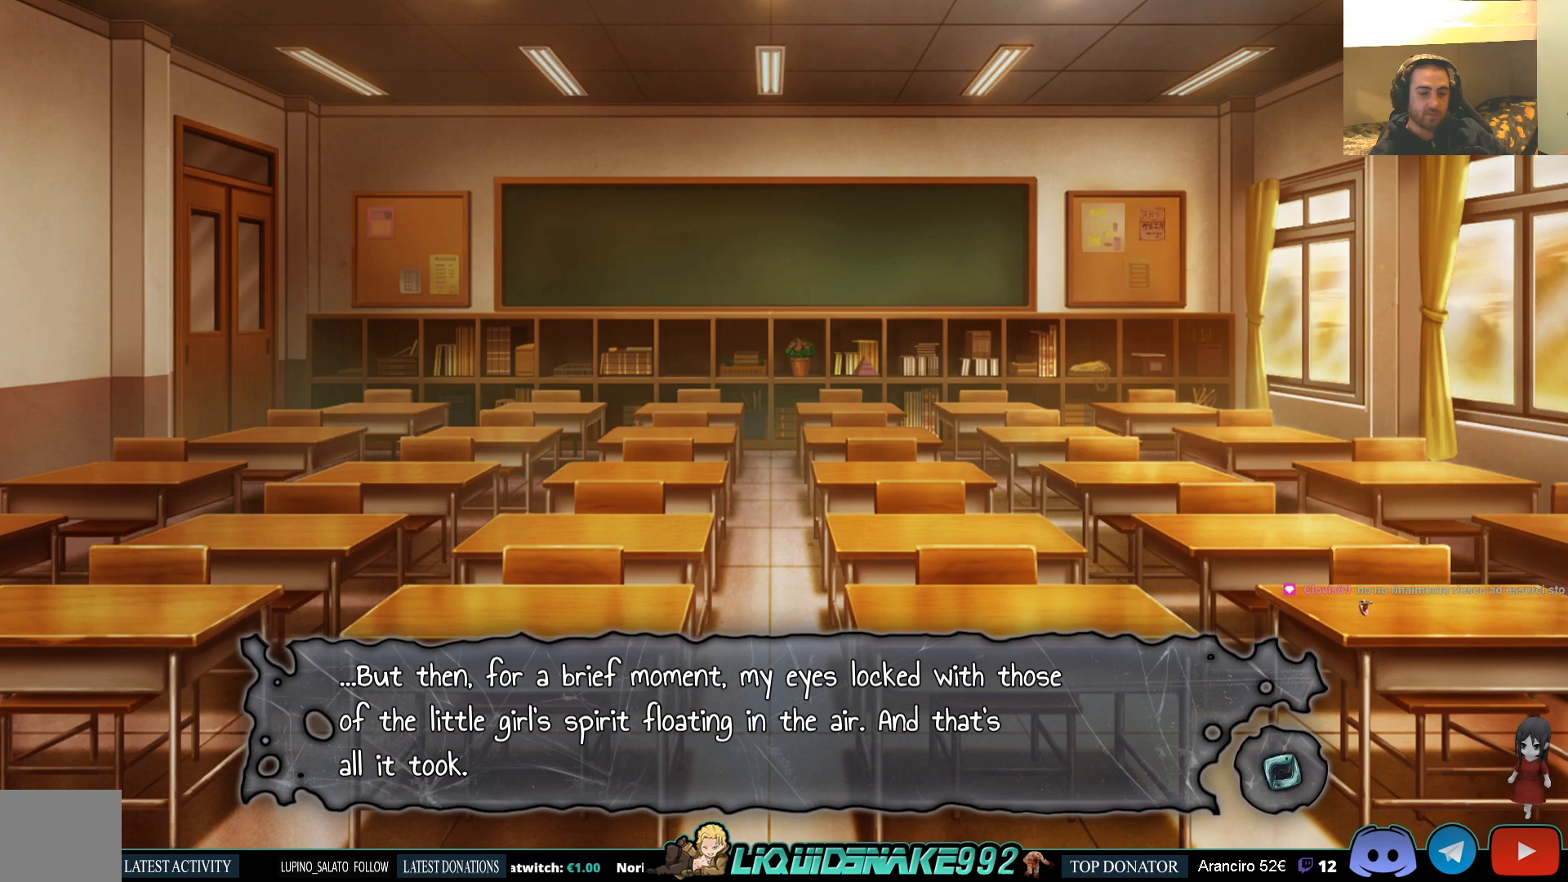
Gameplay with a controller (PlayStation layout); each line is a JSON object with the inputs held at the frame after it. "events" lists button and stick changes between this image and that frame as [ms after this image, input, new state], when the widget could be followed in between.
{"buttons": [], "left_stick": "center", "right_stick": "center", "events": [[250, "CROSS", "down"], [383, "CROSS", "up"]]}
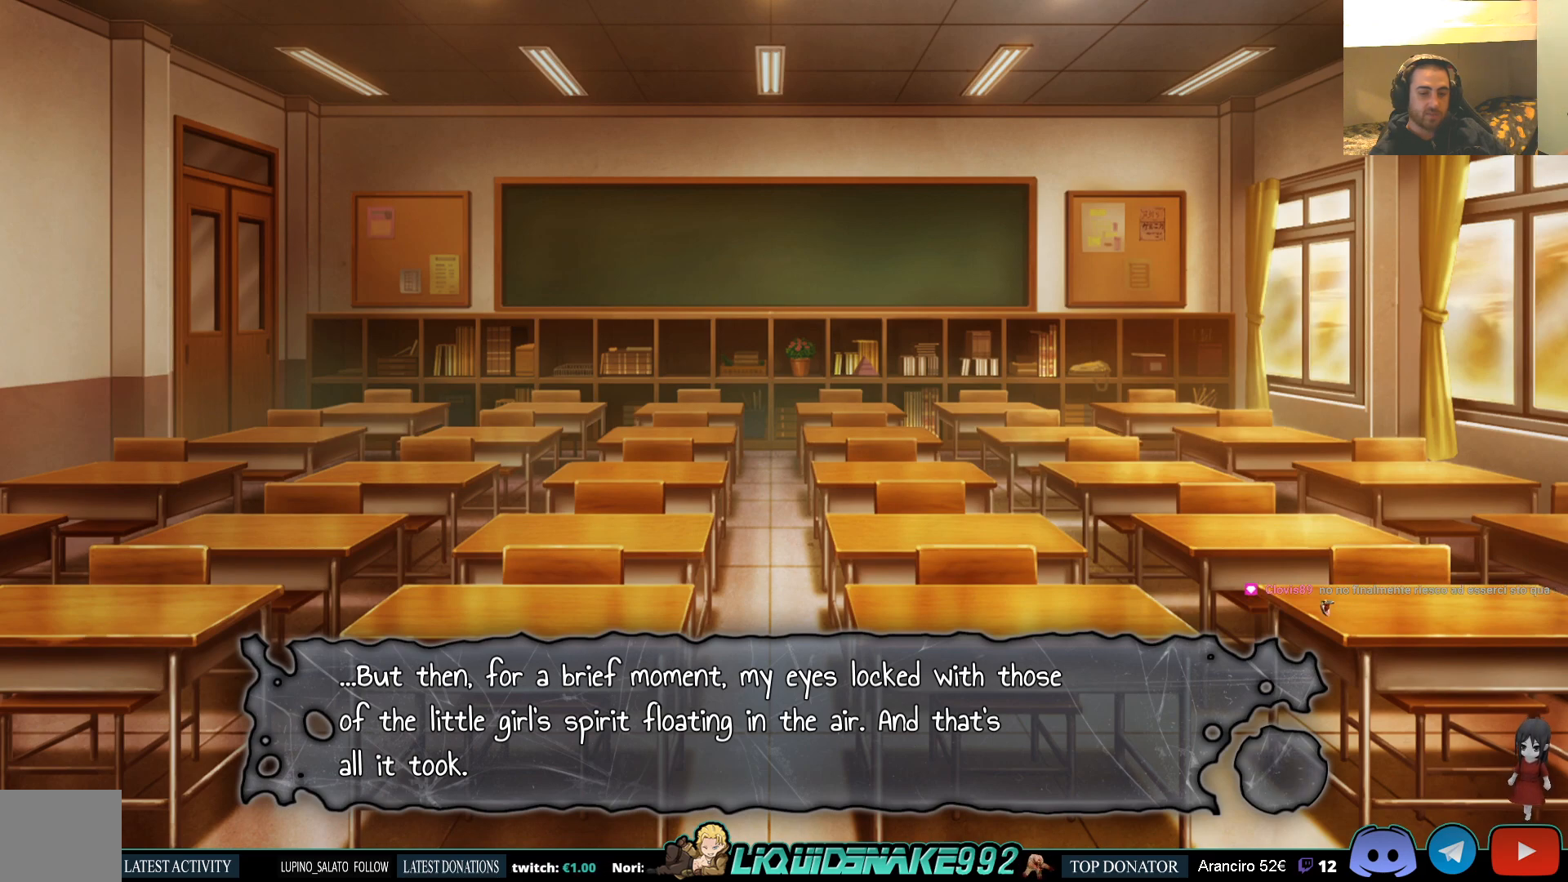
{"buttons": [], "left_stick": "center", "right_stick": "center", "events": []}
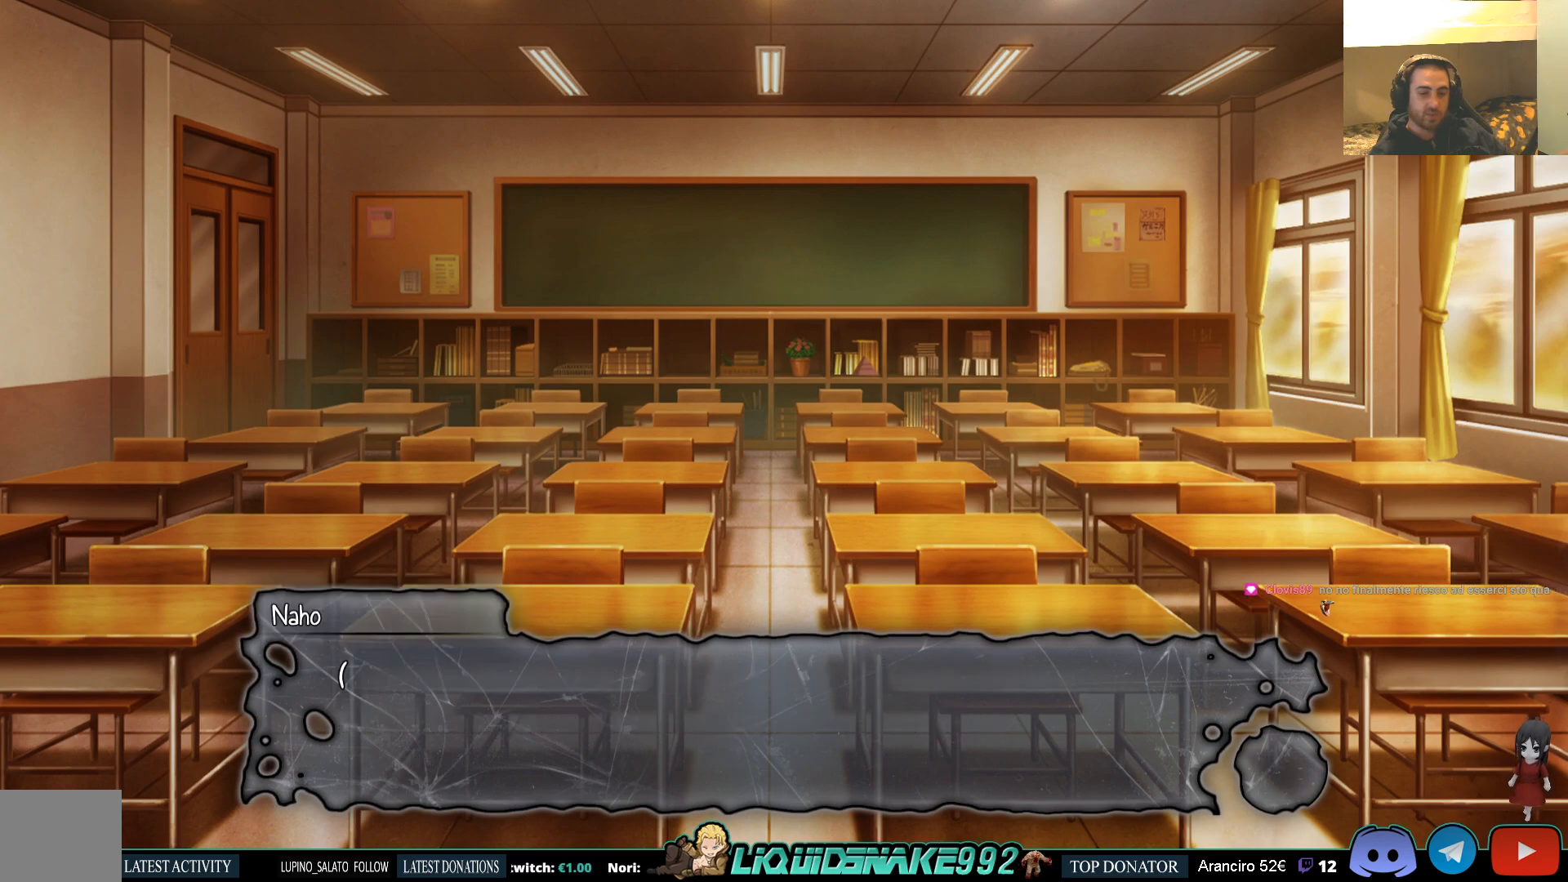
{"buttons": [], "left_stick": "center", "right_stick": "center", "events": []}
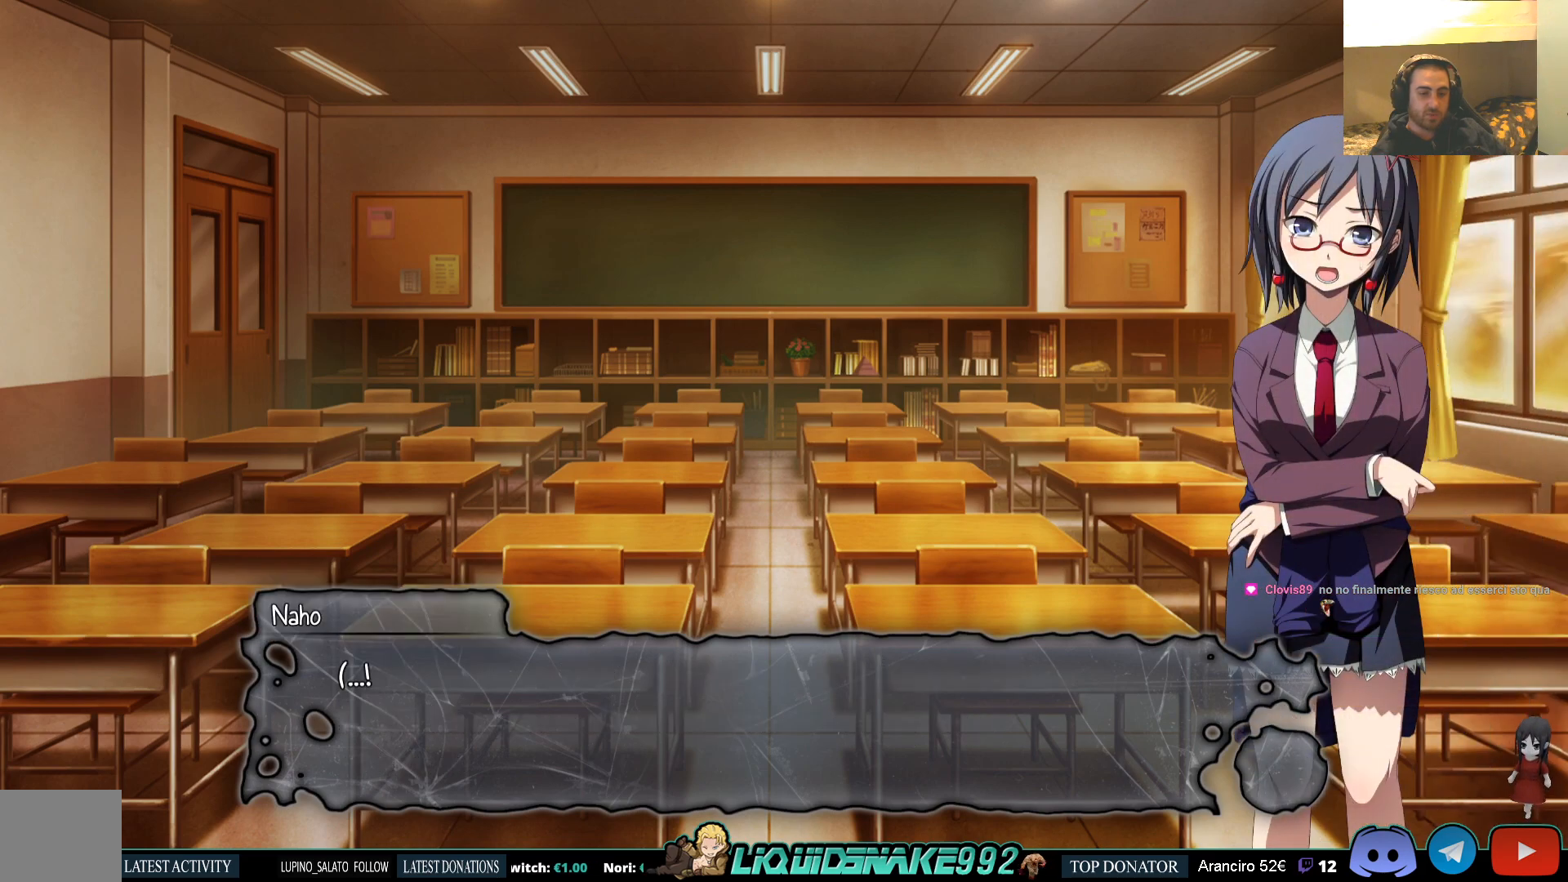
{"buttons": [], "left_stick": "center", "right_stick": "center", "events": [[83, "CROSS", "down"], [183, "CROSS", "up"]]}
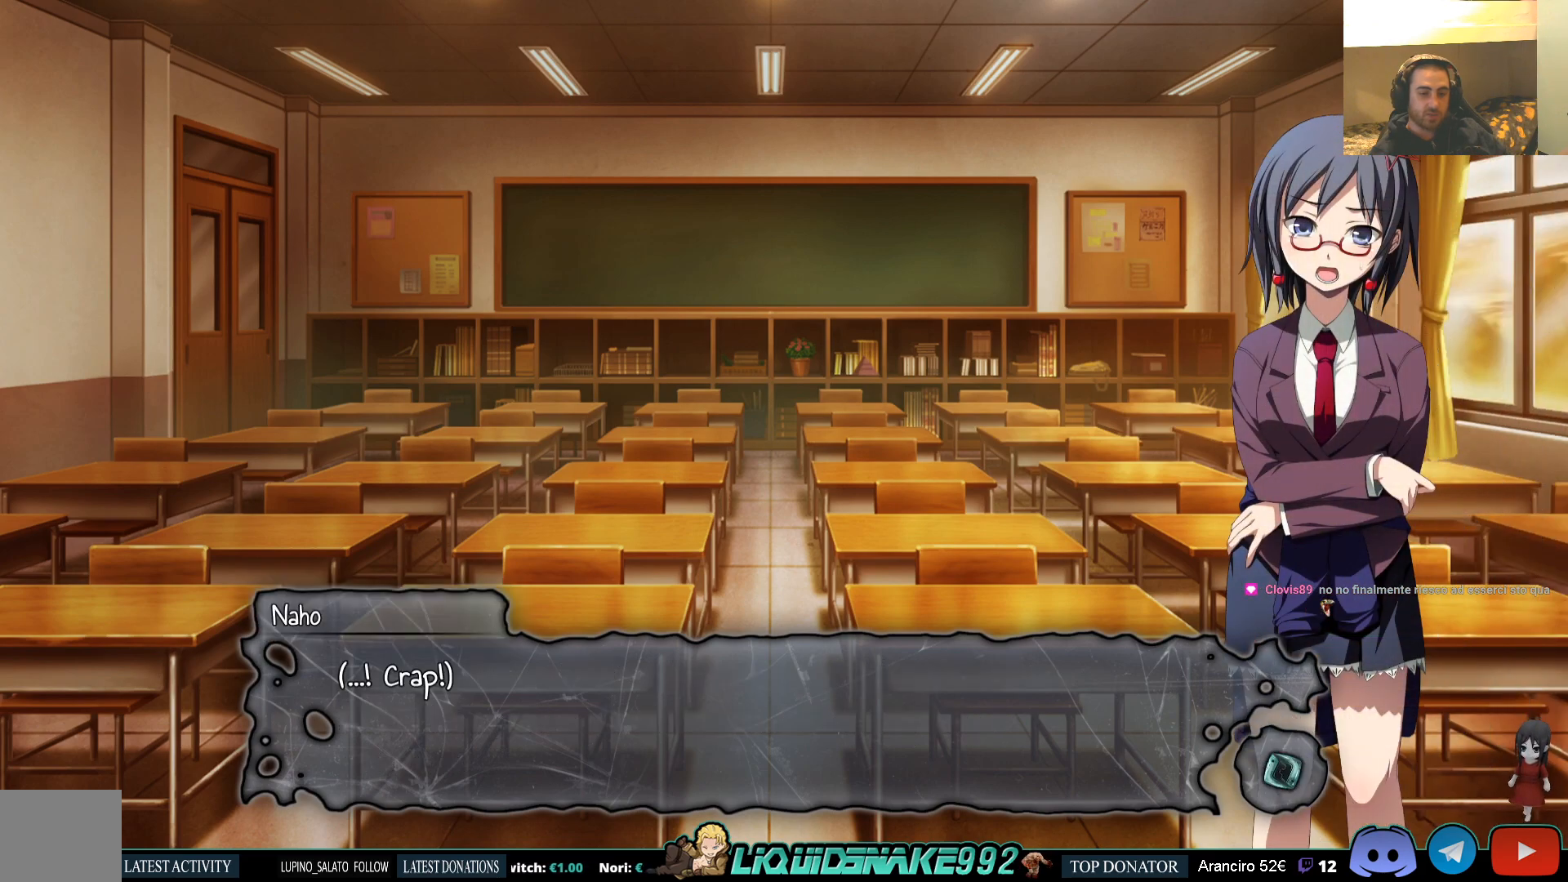
{"buttons": [], "left_stick": "center", "right_stick": "center", "events": []}
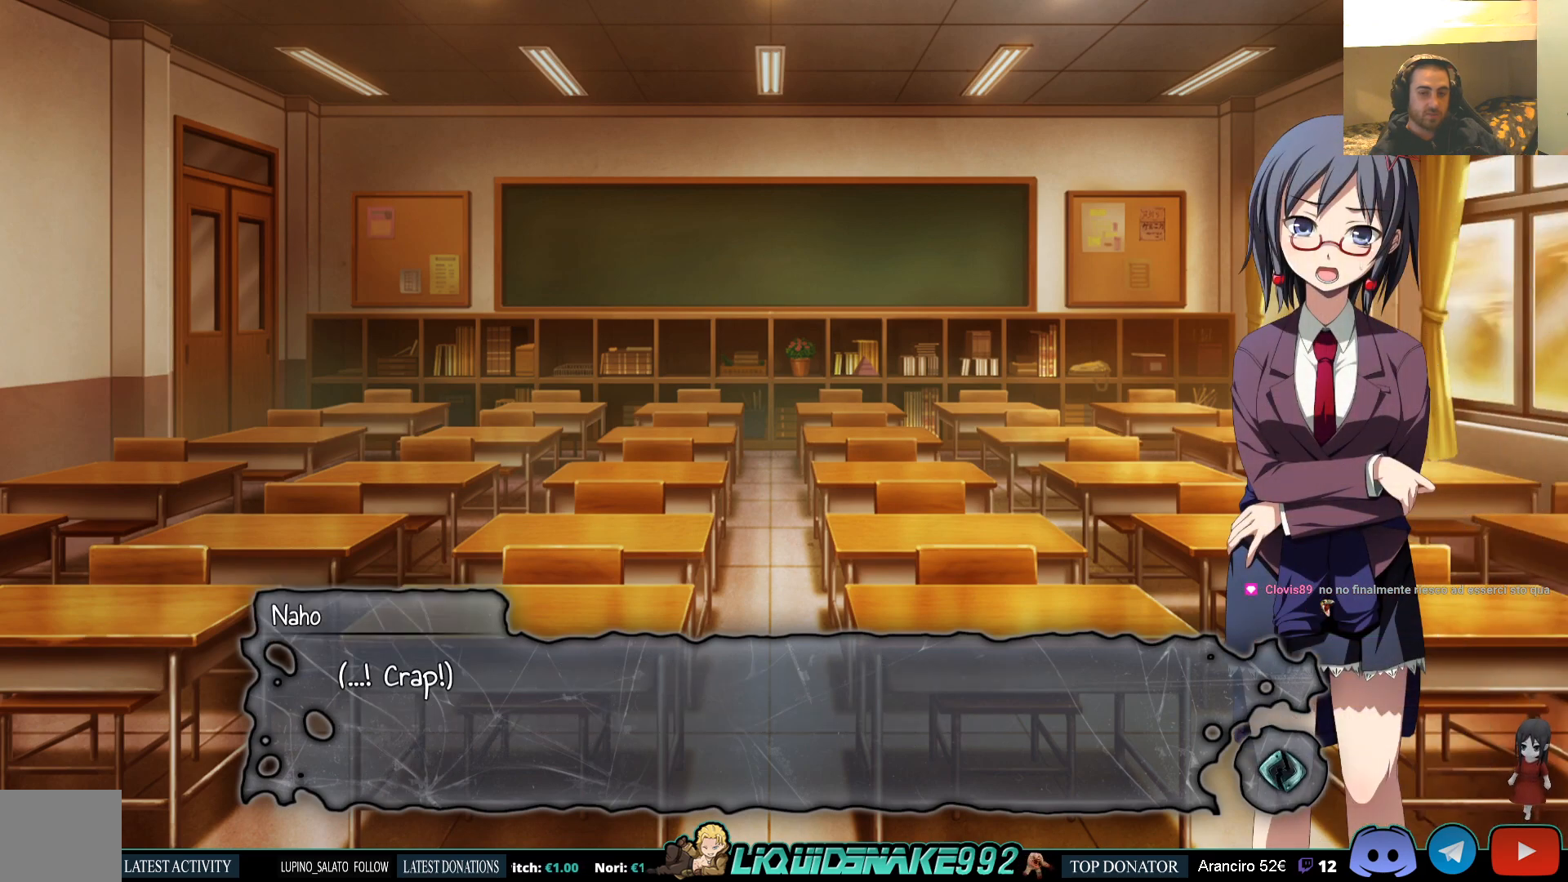
{"buttons": [], "left_stick": "center", "right_stick": "center", "events": []}
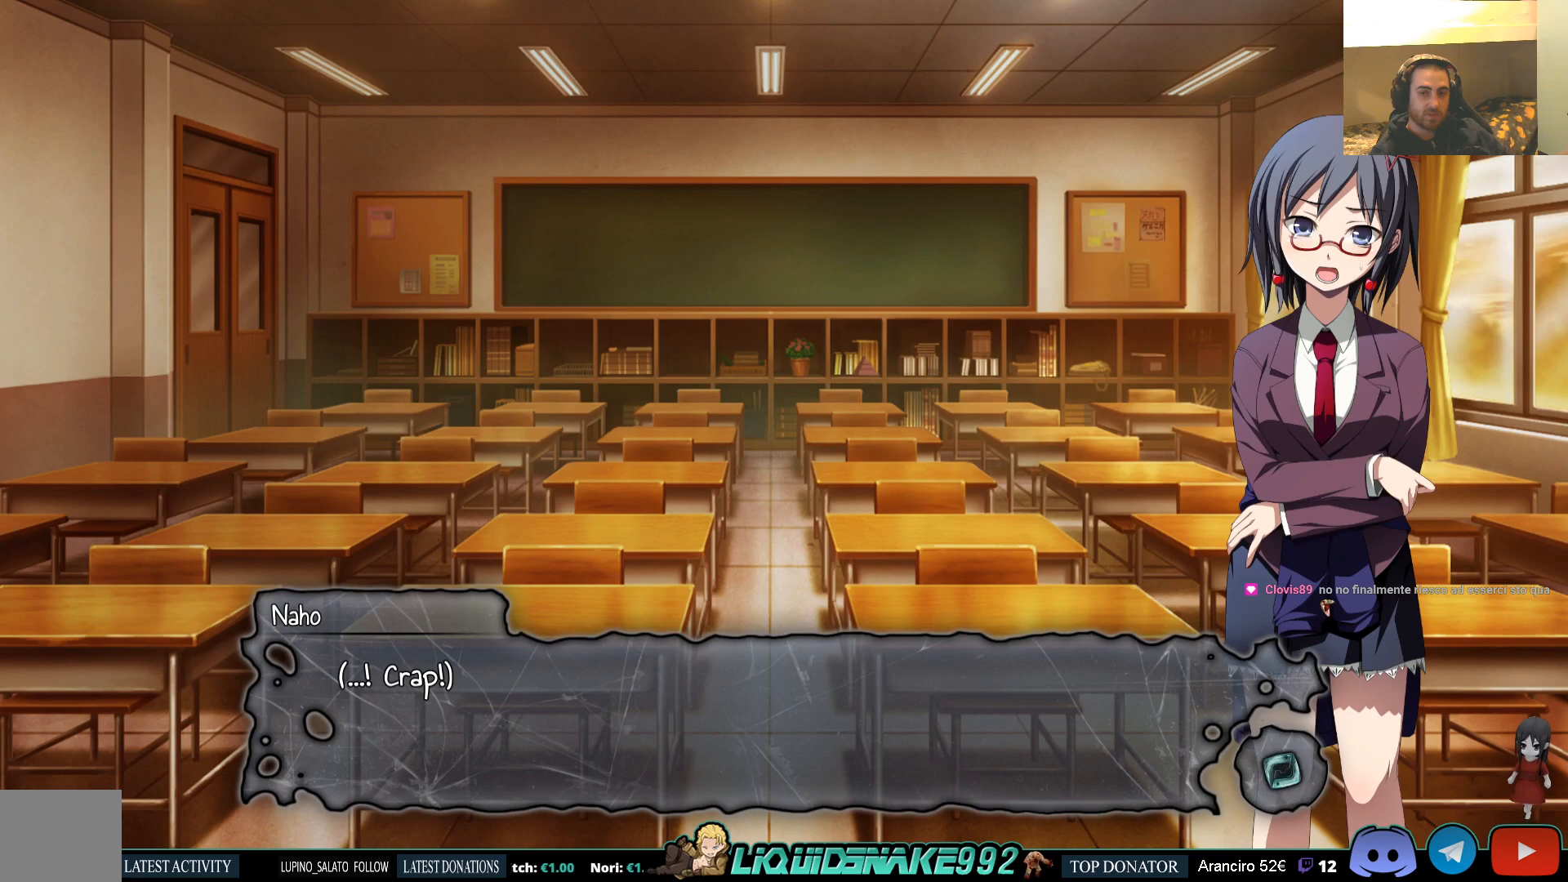
{"buttons": [], "left_stick": "center", "right_stick": "center", "events": [[233, "CROSS", "down"], [350, "CROSS", "up"]]}
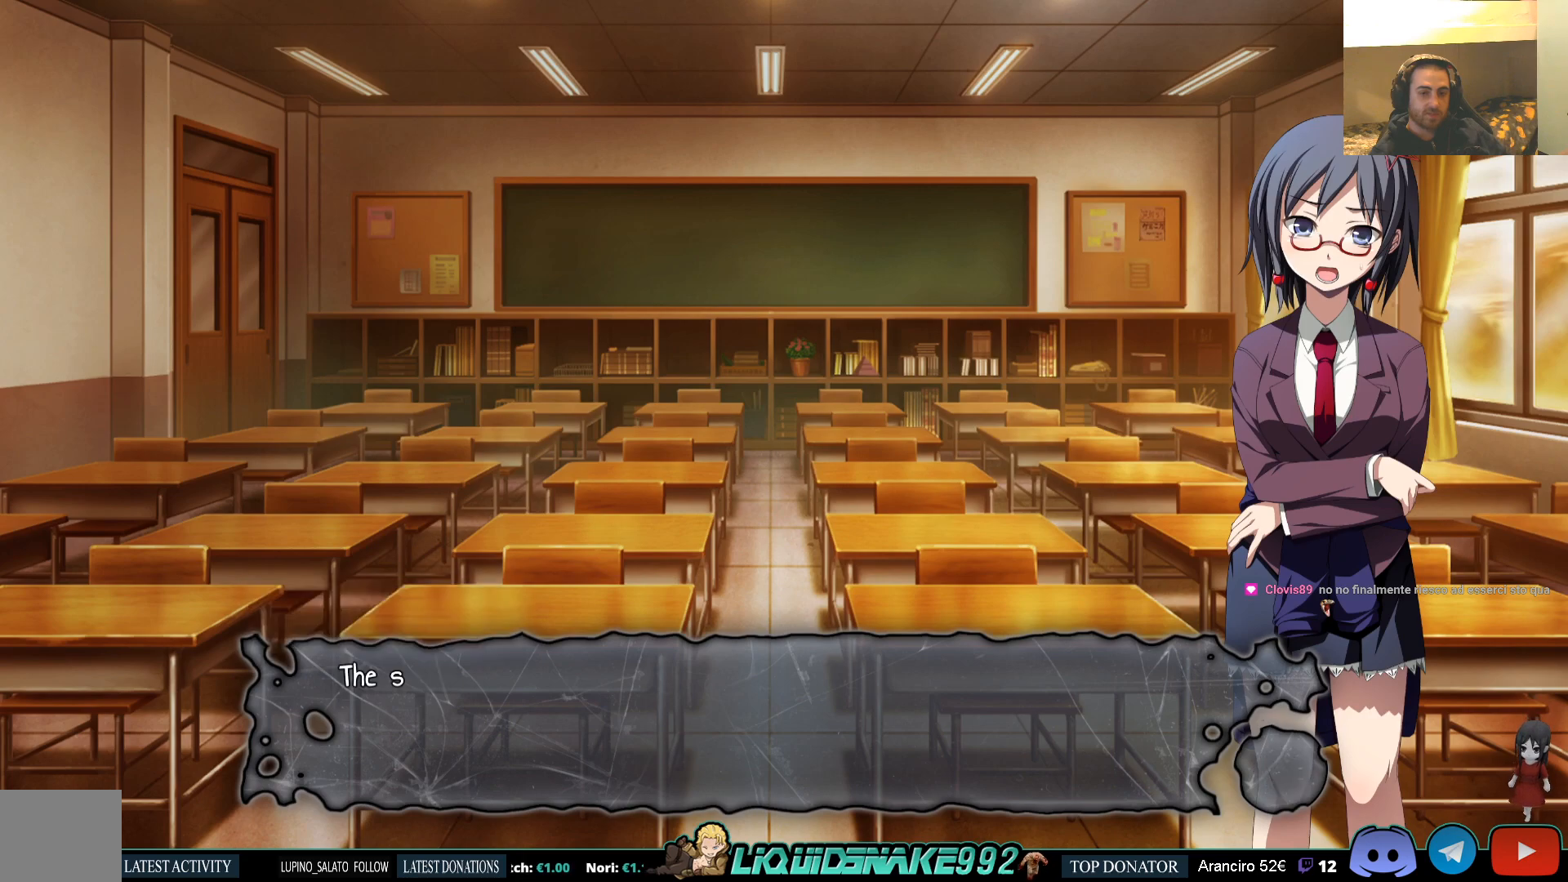
{"buttons": [], "left_stick": "center", "right_stick": "center", "events": [[200, "CROSS", "down"], [300, "CROSS", "up"]]}